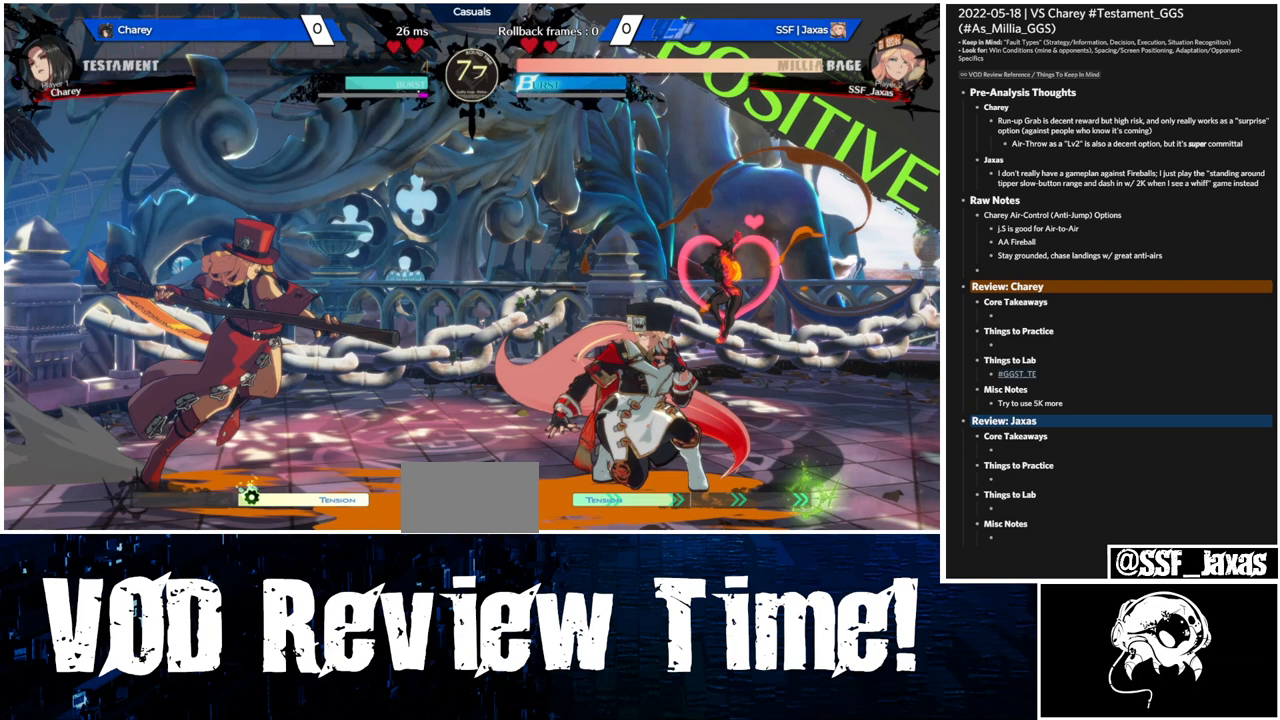
Gameplay with a controller (arcade stick); each line is a JSON object with the inputs held at the frame after it. "events" lists button and stick changes between this image and that frame as [ms after this image, input, new state], when the widget could be followed in between. Not read: L3 R3.
{"buttons": ["DPAD_DOWN", "DPAD_RIGHT"], "events": []}
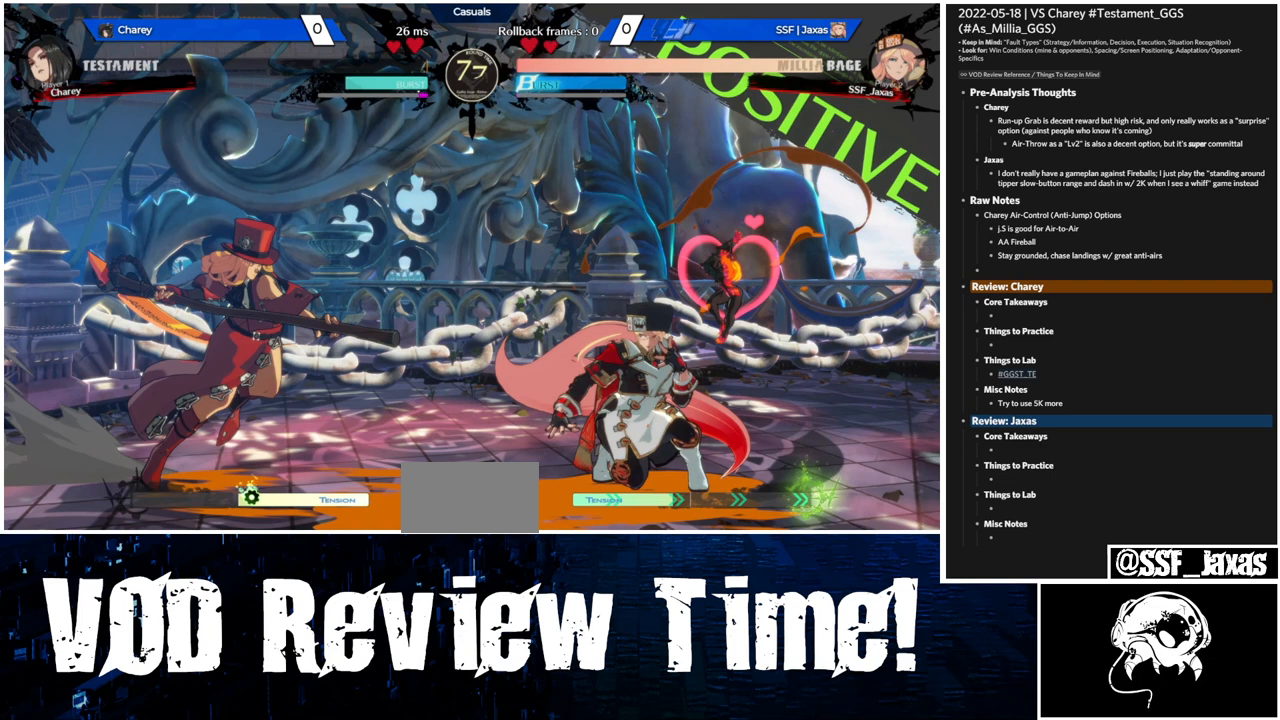
{"buttons": ["DPAD_DOWN", "DPAD_RIGHT"], "events": []}
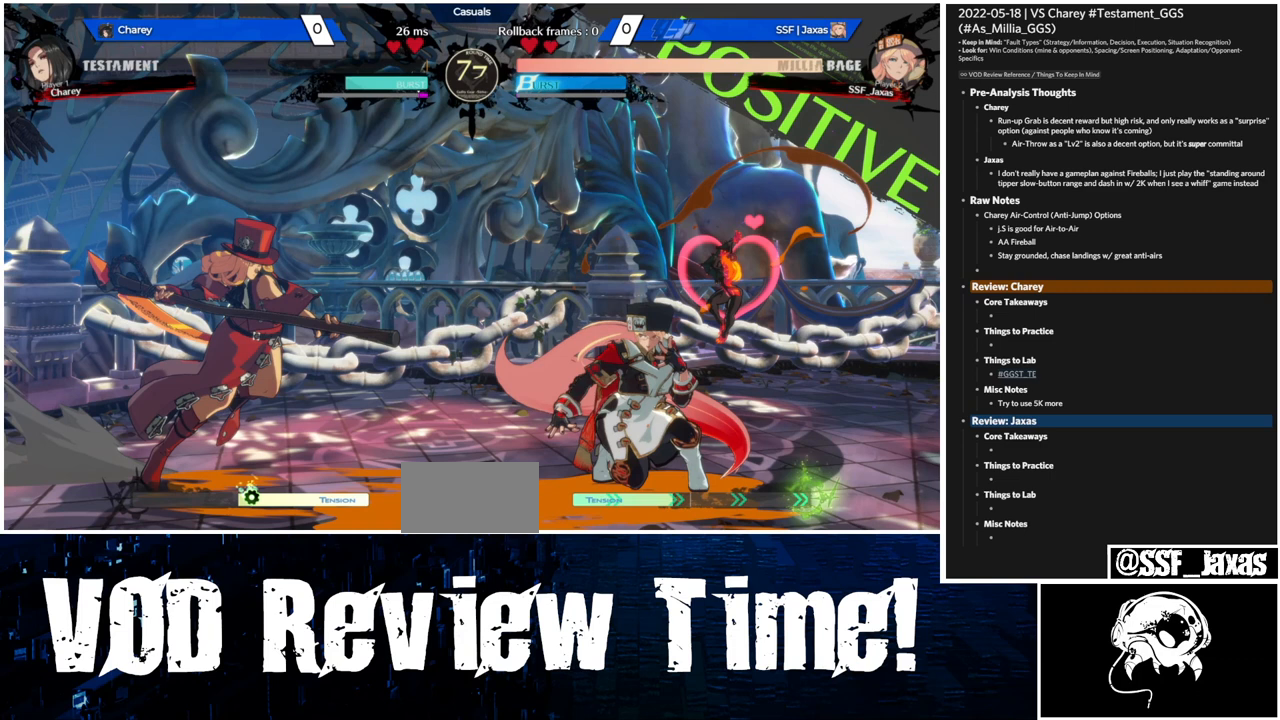
{"buttons": ["DPAD_DOWN", "DPAD_RIGHT"], "events": []}
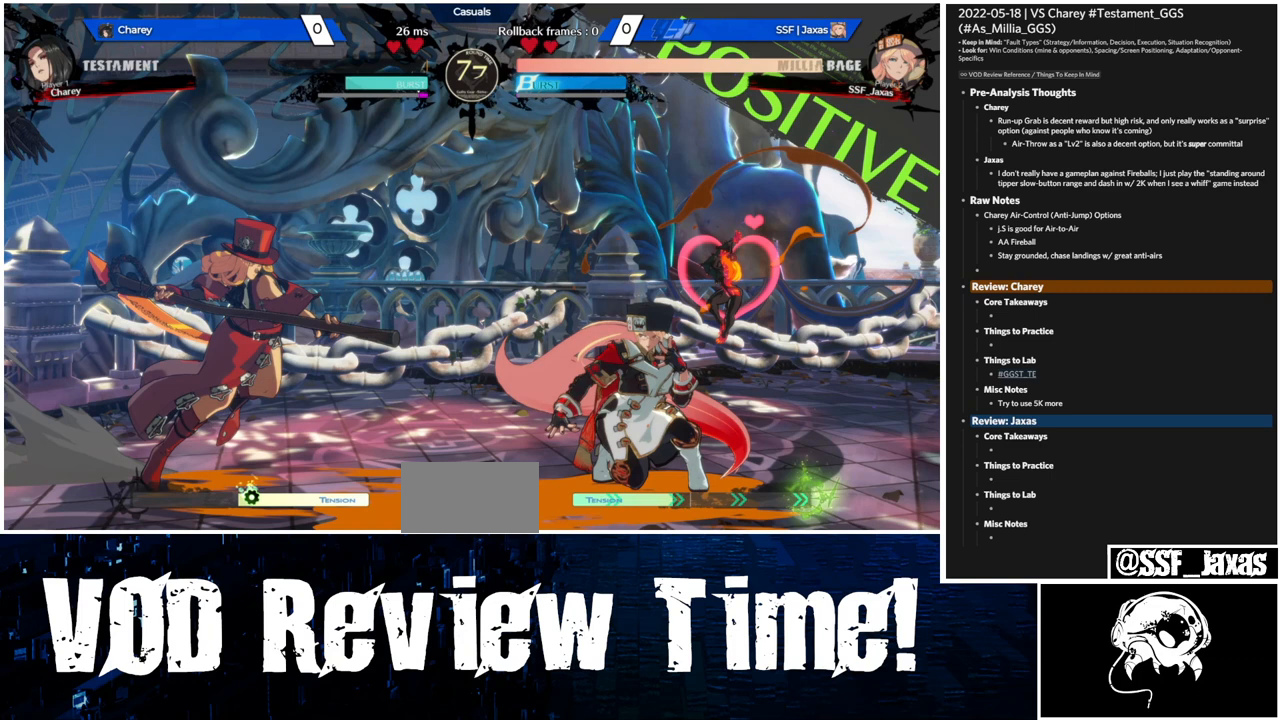
{"buttons": ["DPAD_DOWN", "DPAD_RIGHT"], "events": []}
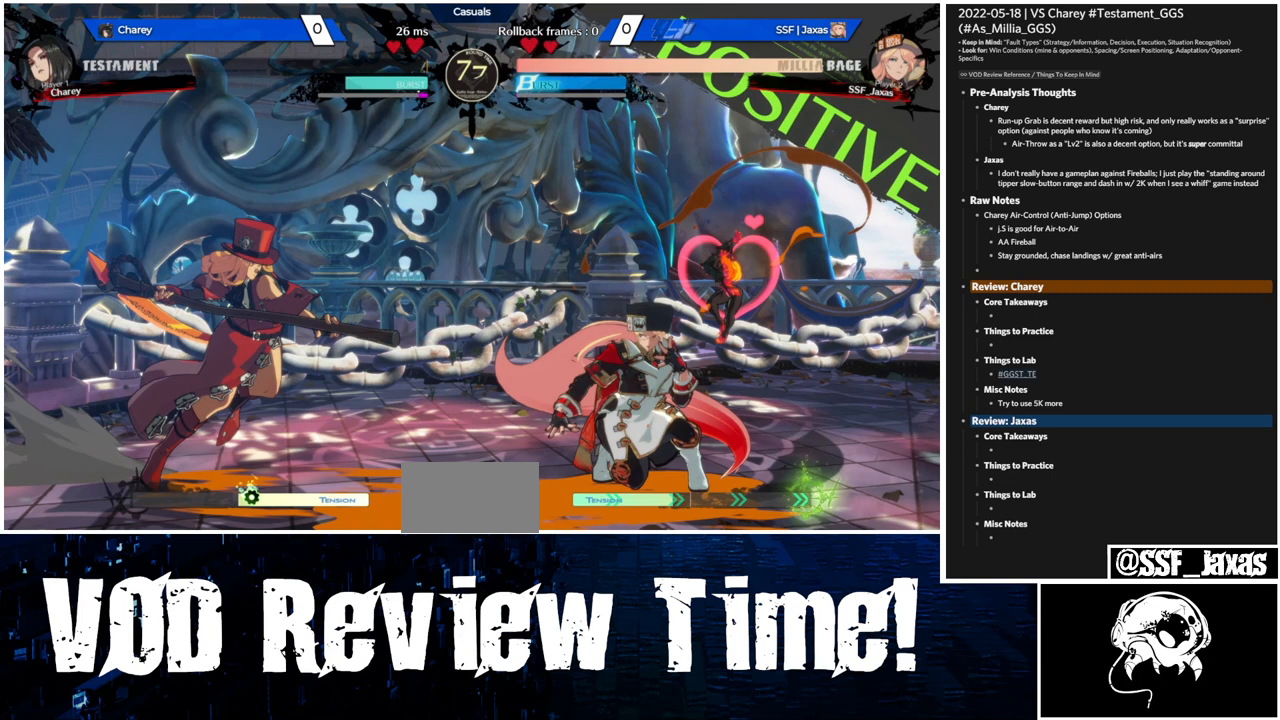
{"buttons": ["DPAD_DOWN", "DPAD_RIGHT"], "events": []}
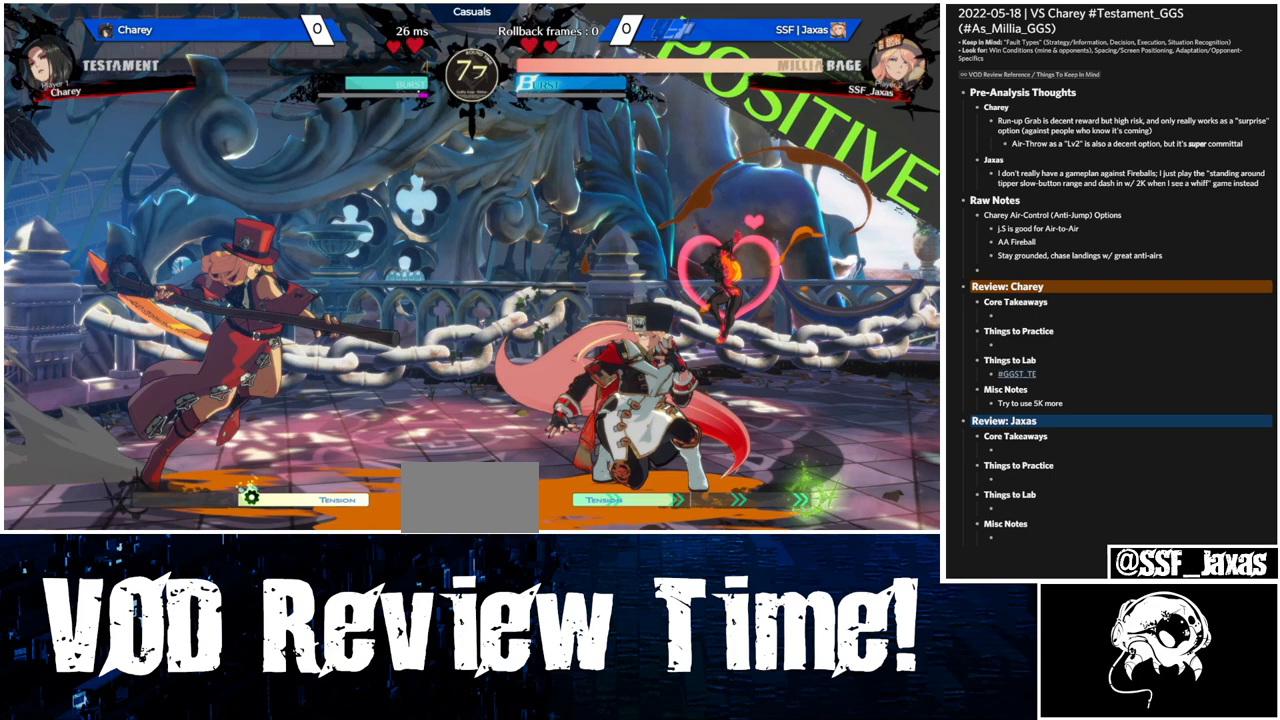
{"buttons": ["DPAD_DOWN", "DPAD_RIGHT"], "events": []}
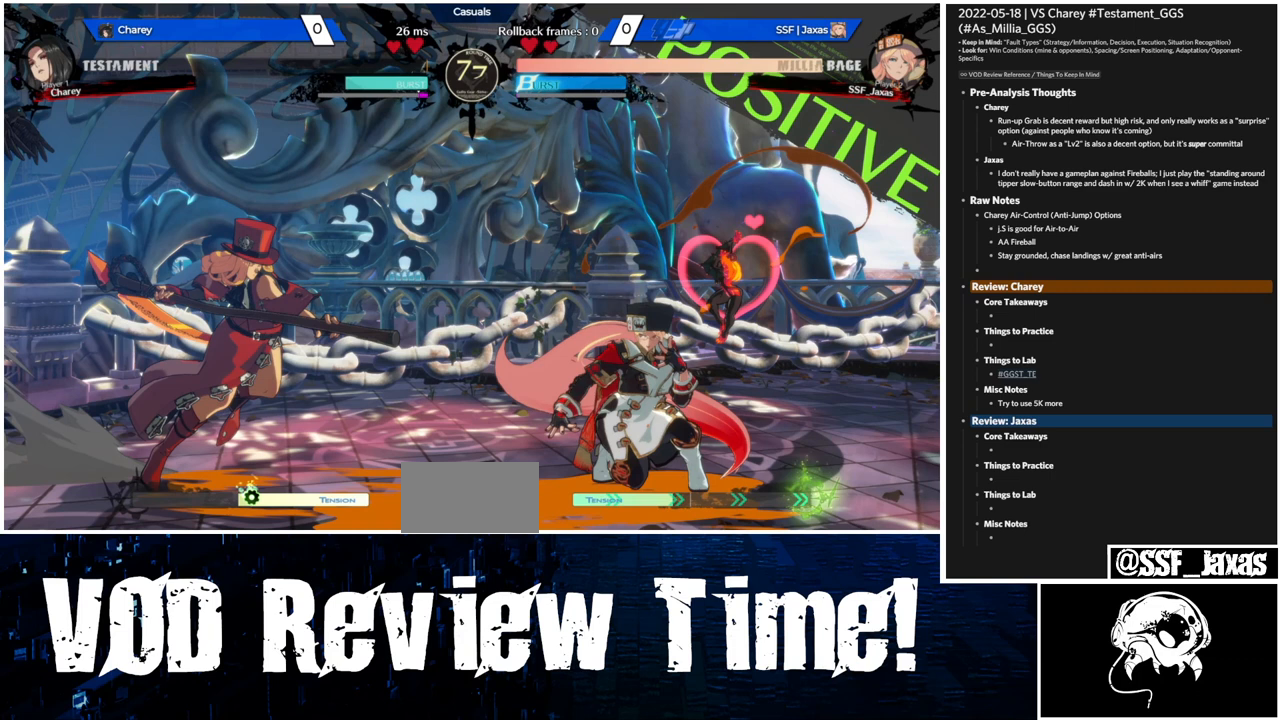
{"buttons": ["DPAD_DOWN", "DPAD_RIGHT"], "events": []}
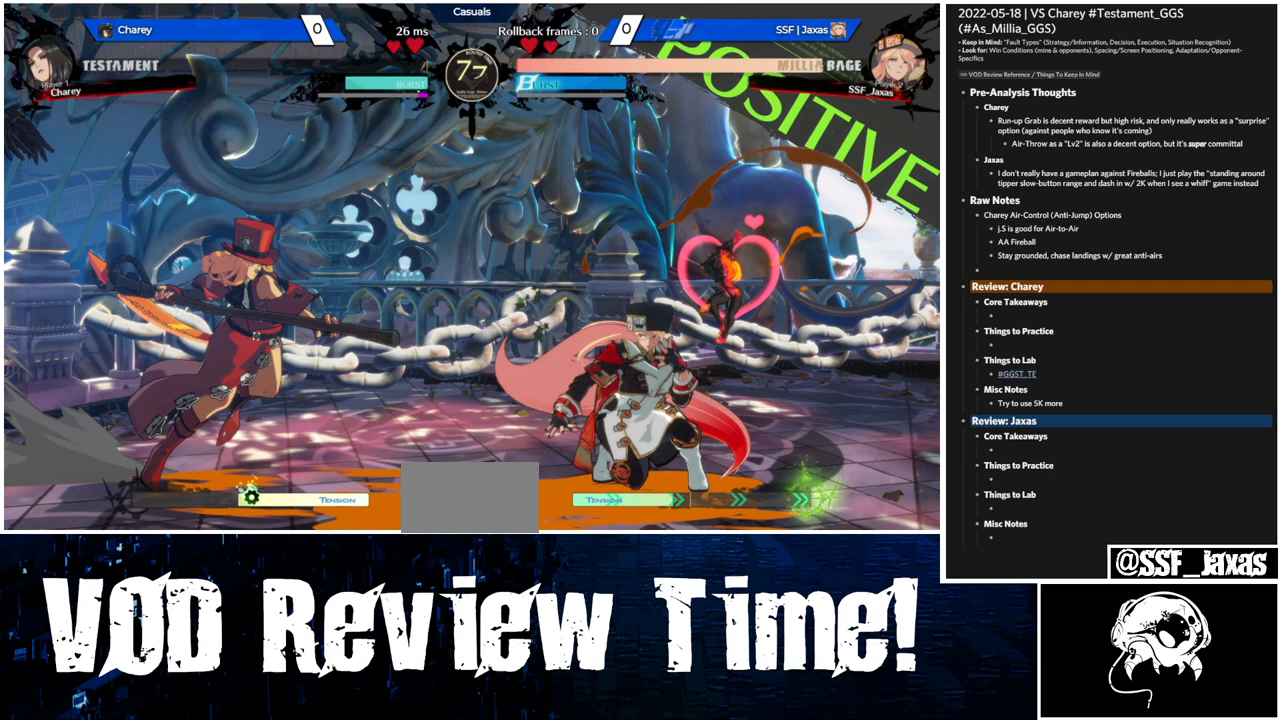
{"buttons": ["DPAD_DOWN", "DPAD_RIGHT"], "events": []}
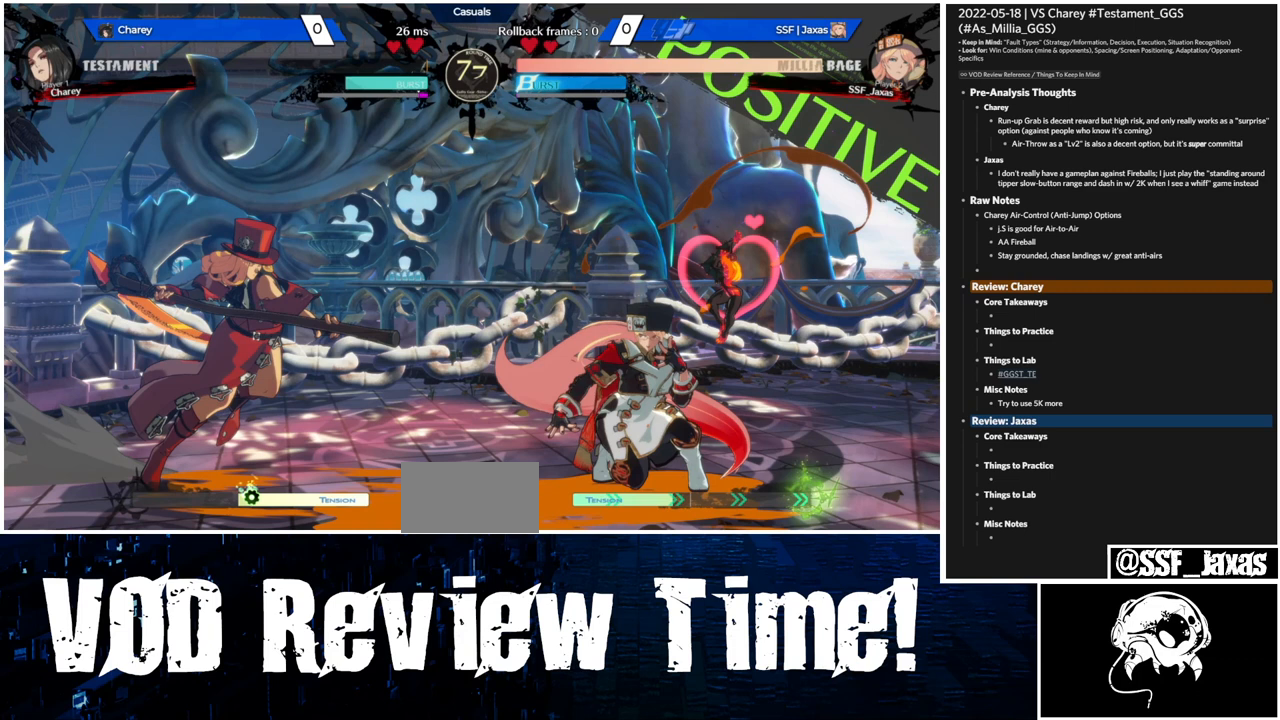
{"buttons": ["DPAD_DOWN", "DPAD_RIGHT"], "events": []}
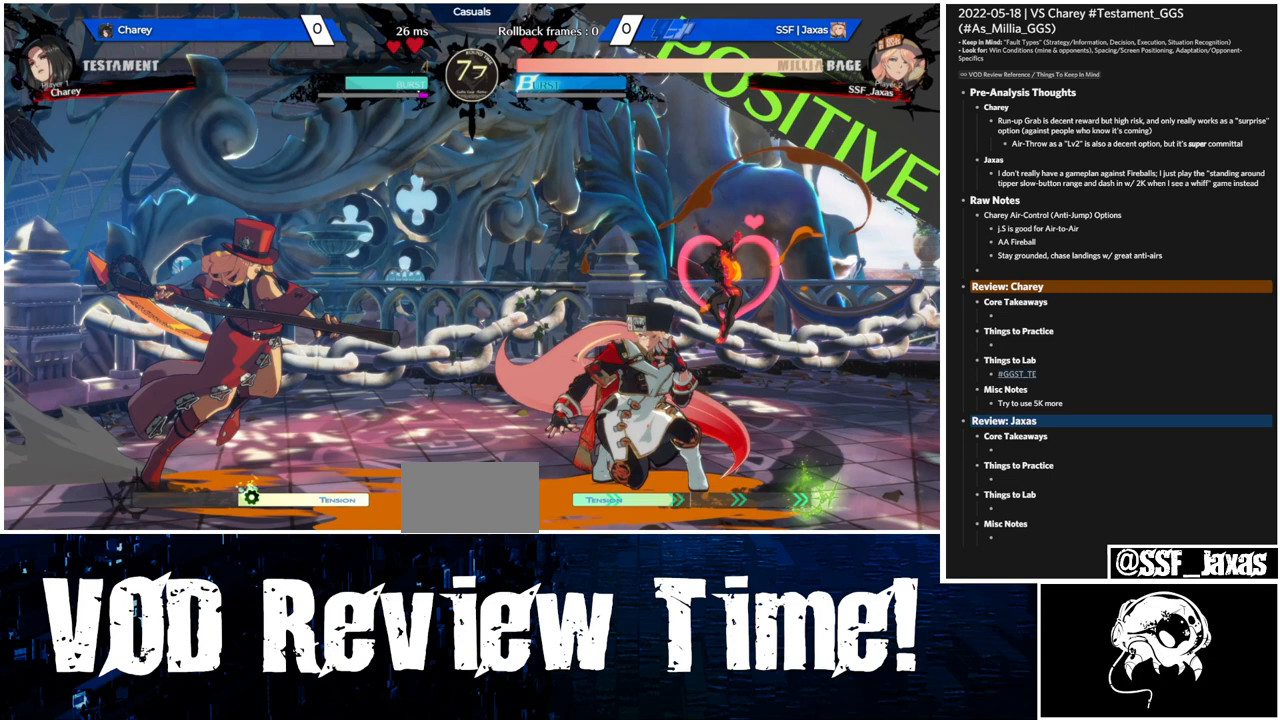
{"buttons": ["DPAD_DOWN", "DPAD_RIGHT"], "events": []}
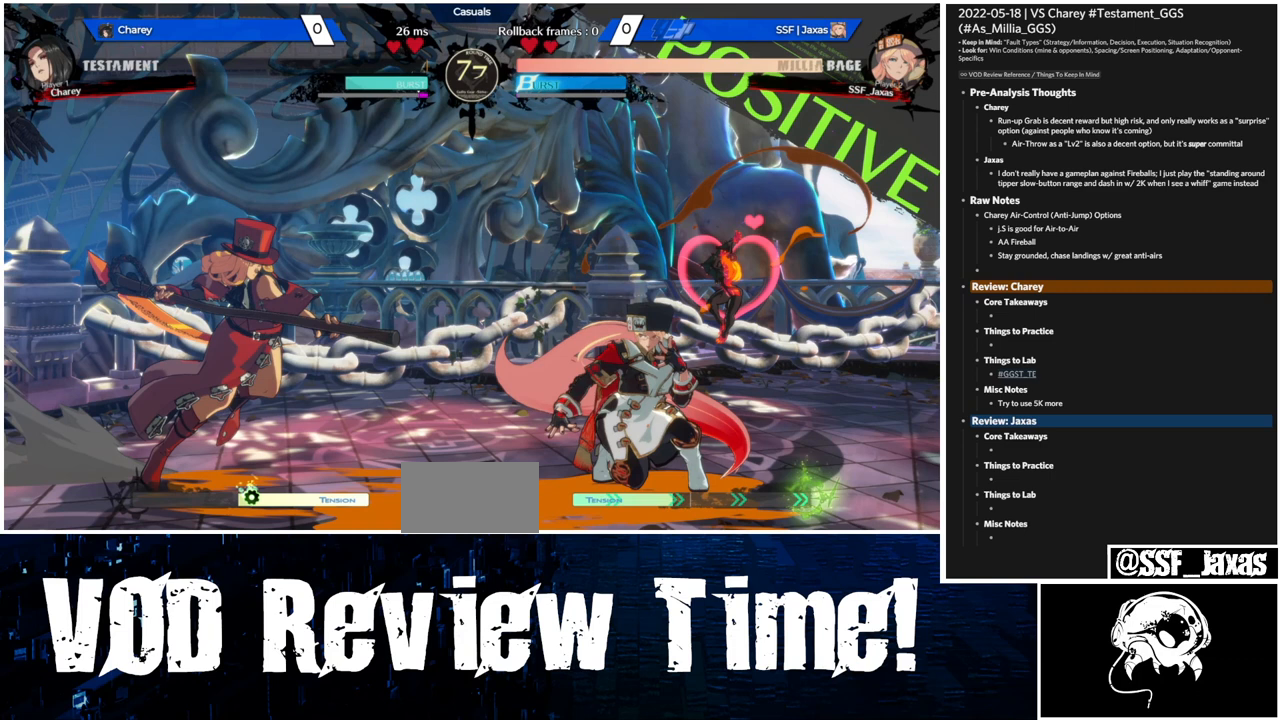
{"buttons": ["DPAD_DOWN", "DPAD_RIGHT"], "events": []}
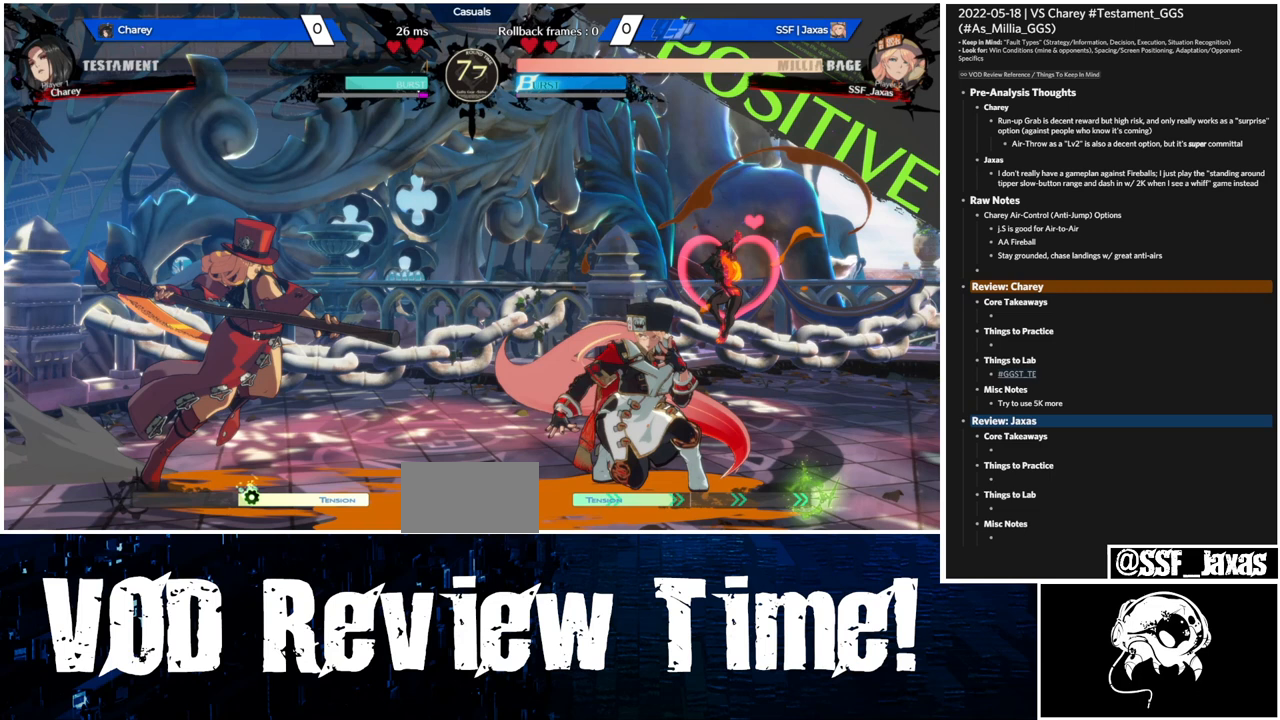
{"buttons": ["DPAD_DOWN", "DPAD_RIGHT"], "events": []}
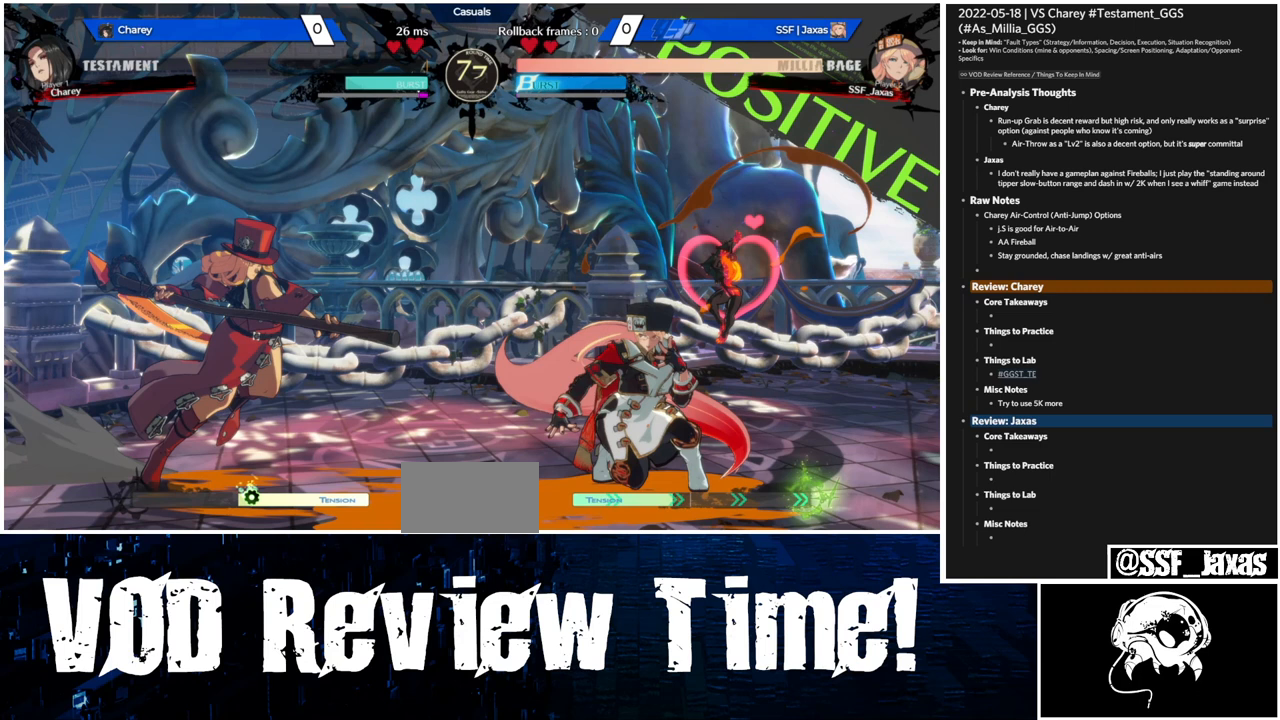
{"buttons": ["DPAD_DOWN", "DPAD_RIGHT"], "events": []}
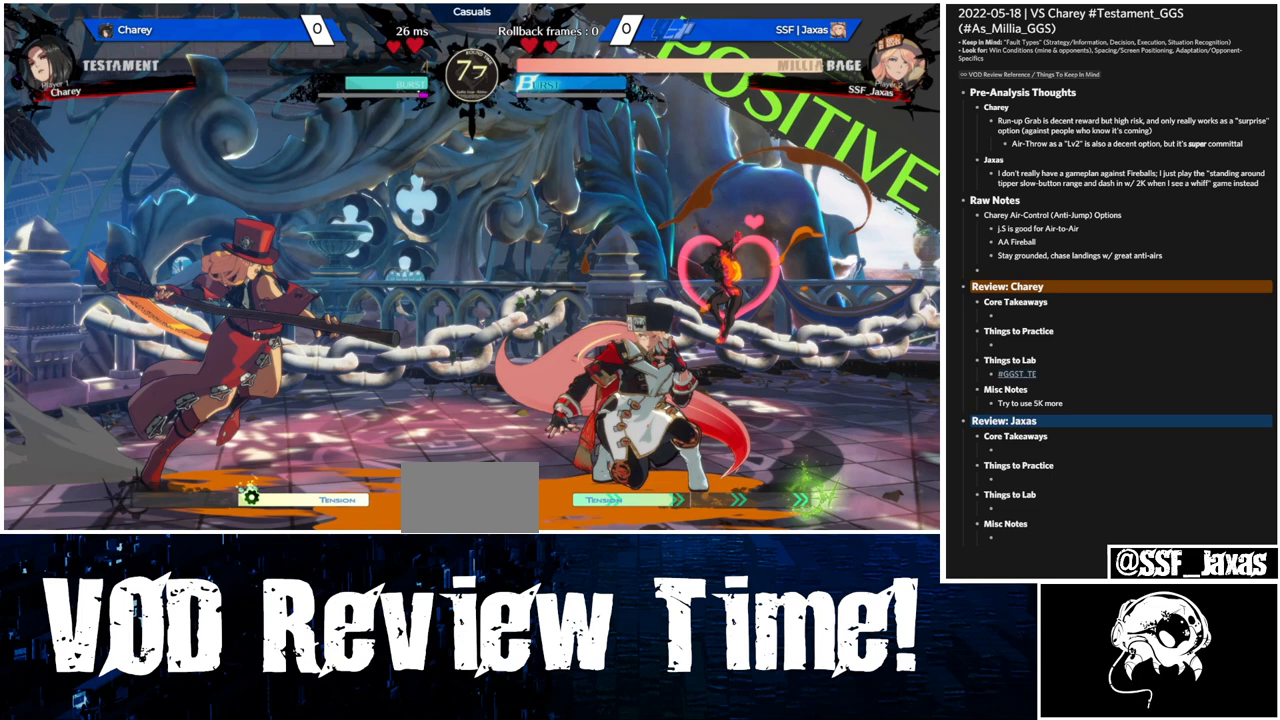
{"buttons": ["DPAD_DOWN", "DPAD_RIGHT"], "events": []}
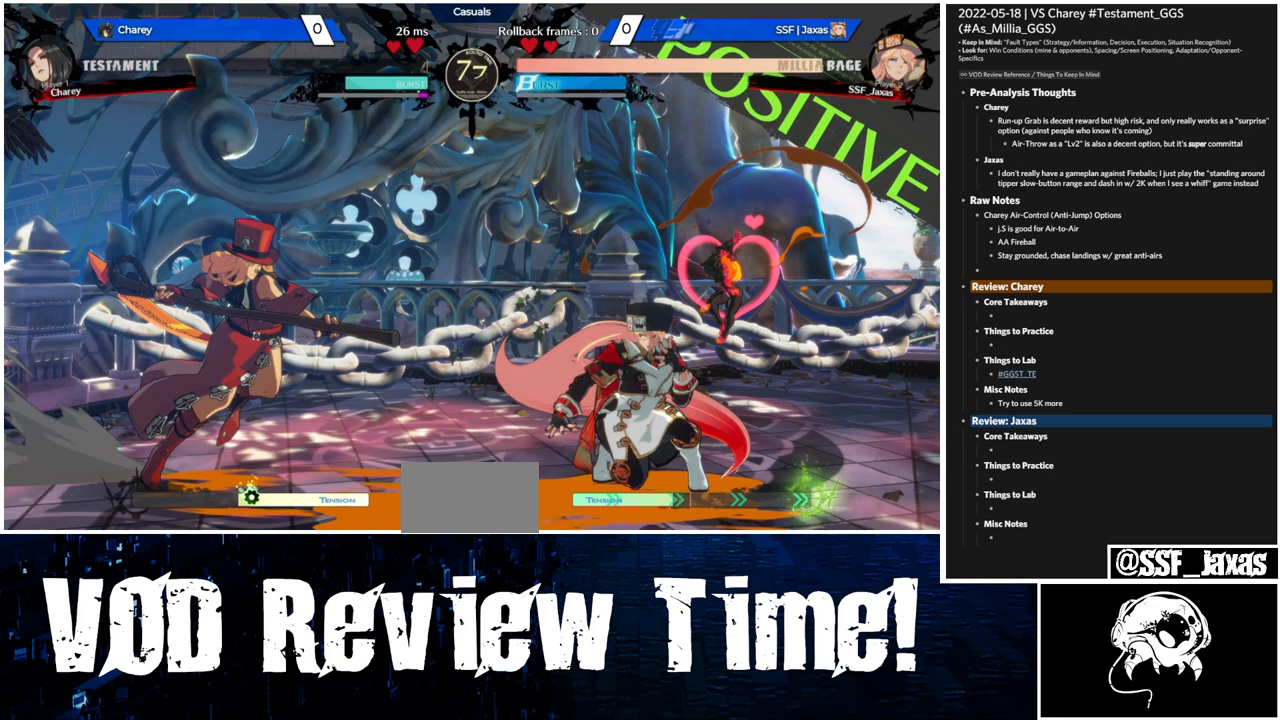
{"buttons": ["DPAD_DOWN", "DPAD_RIGHT"], "events": []}
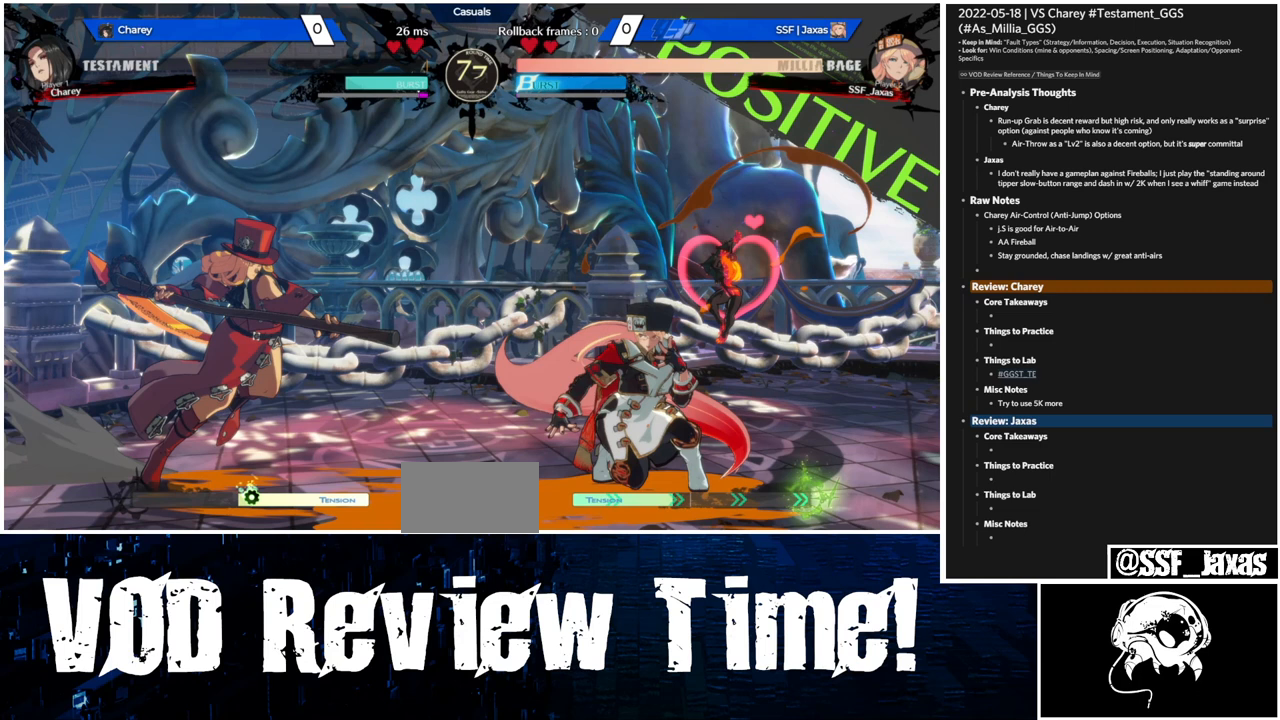
{"buttons": ["DPAD_DOWN", "DPAD_RIGHT"], "events": []}
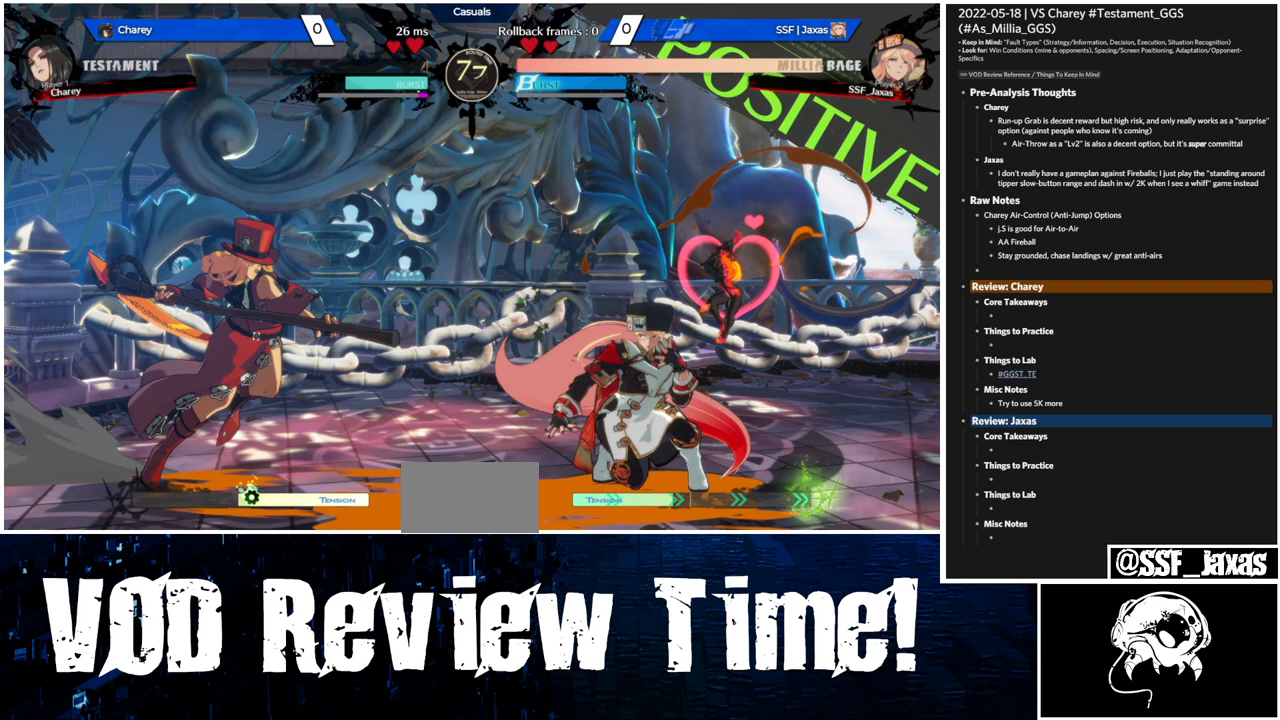
{"buttons": ["DPAD_DOWN", "DPAD_RIGHT"], "events": []}
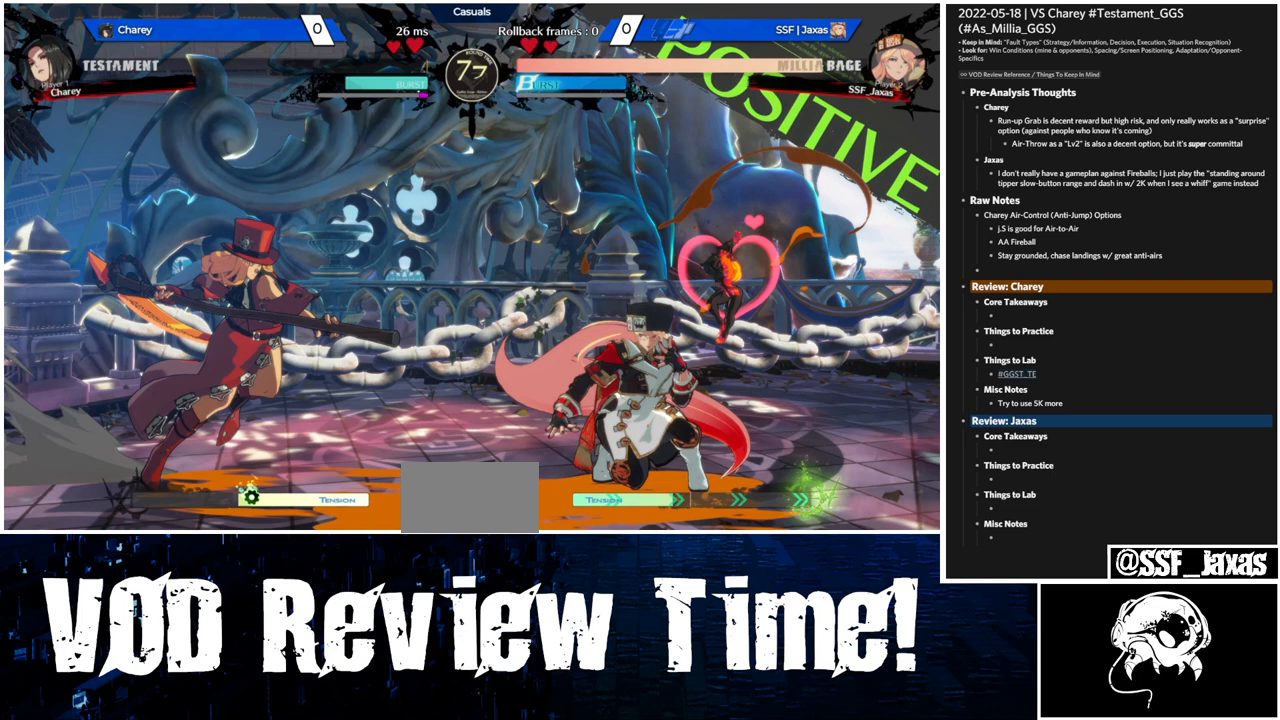
{"buttons": ["DPAD_DOWN", "DPAD_RIGHT"], "events": []}
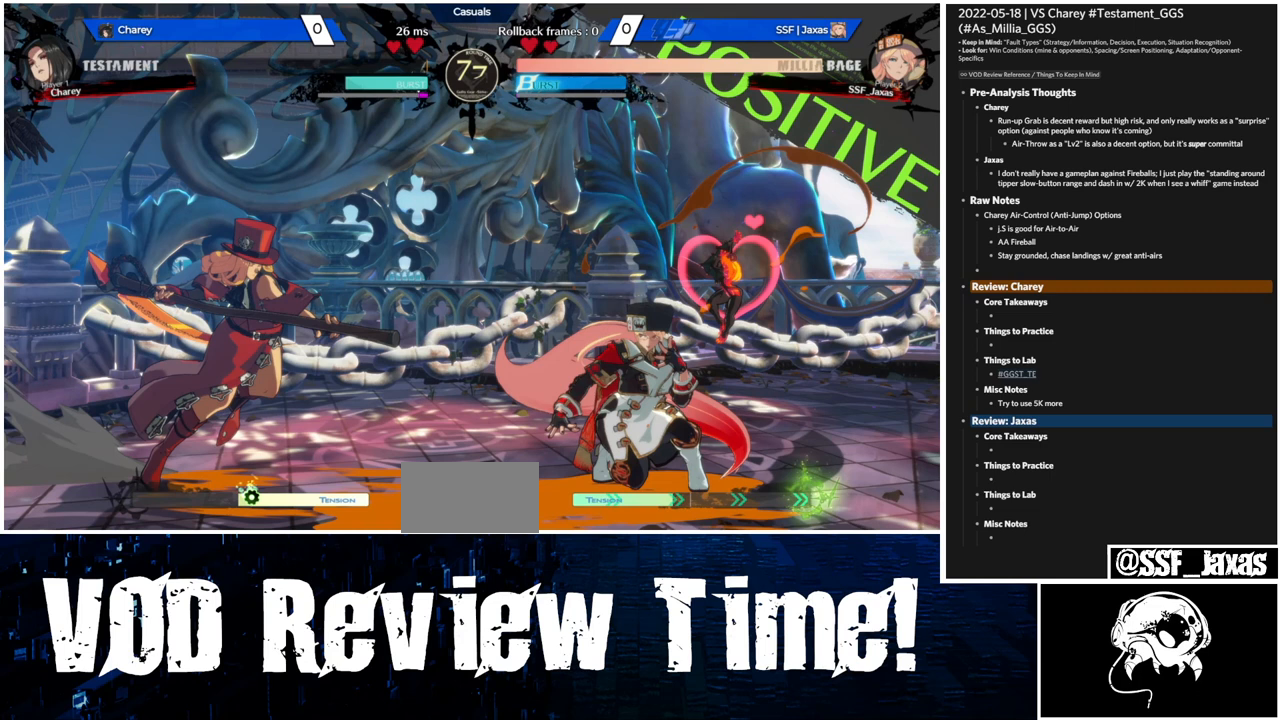
{"buttons": ["DPAD_DOWN", "DPAD_RIGHT"], "events": []}
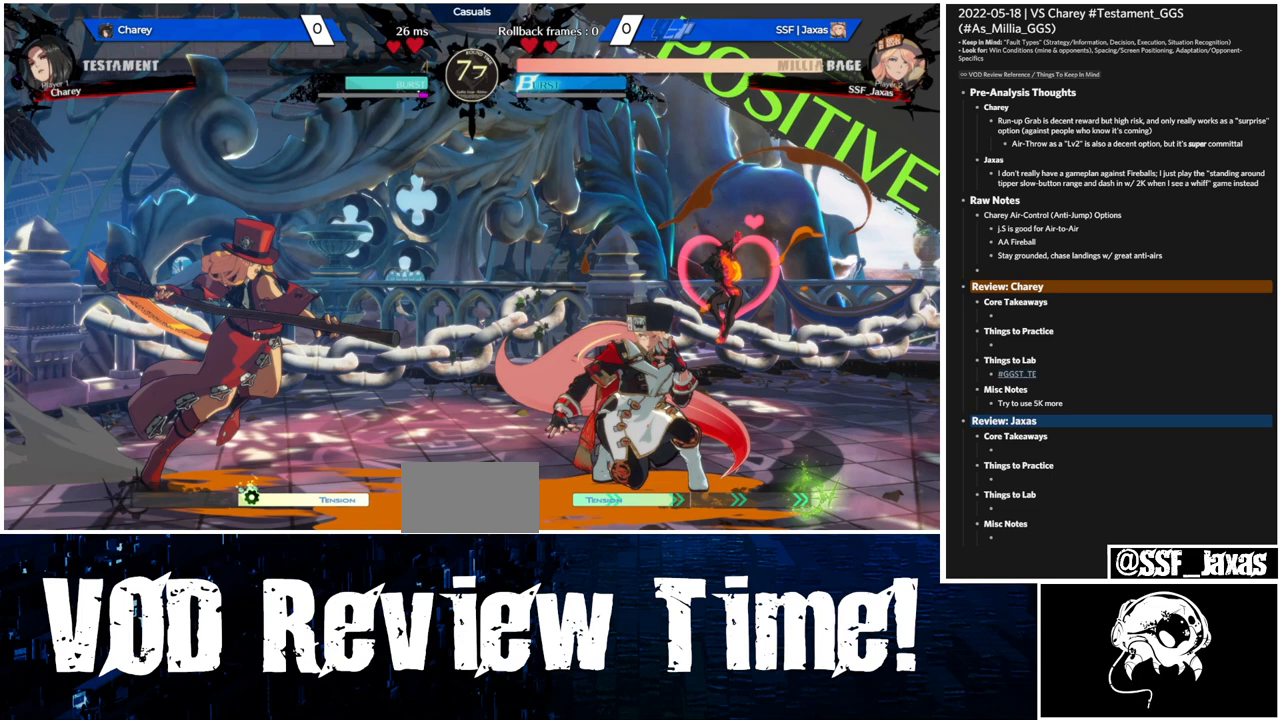
{"buttons": ["DPAD_DOWN", "DPAD_RIGHT"], "events": []}
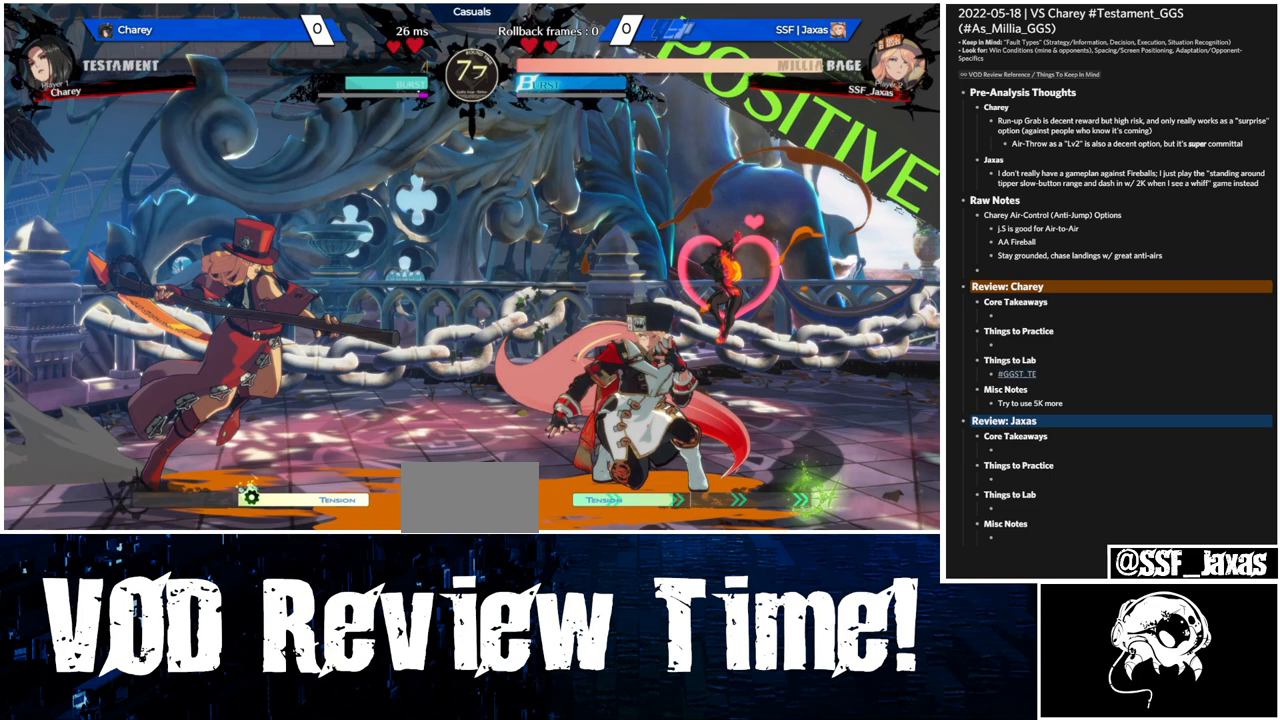
{"buttons": ["DPAD_DOWN", "DPAD_RIGHT"], "events": []}
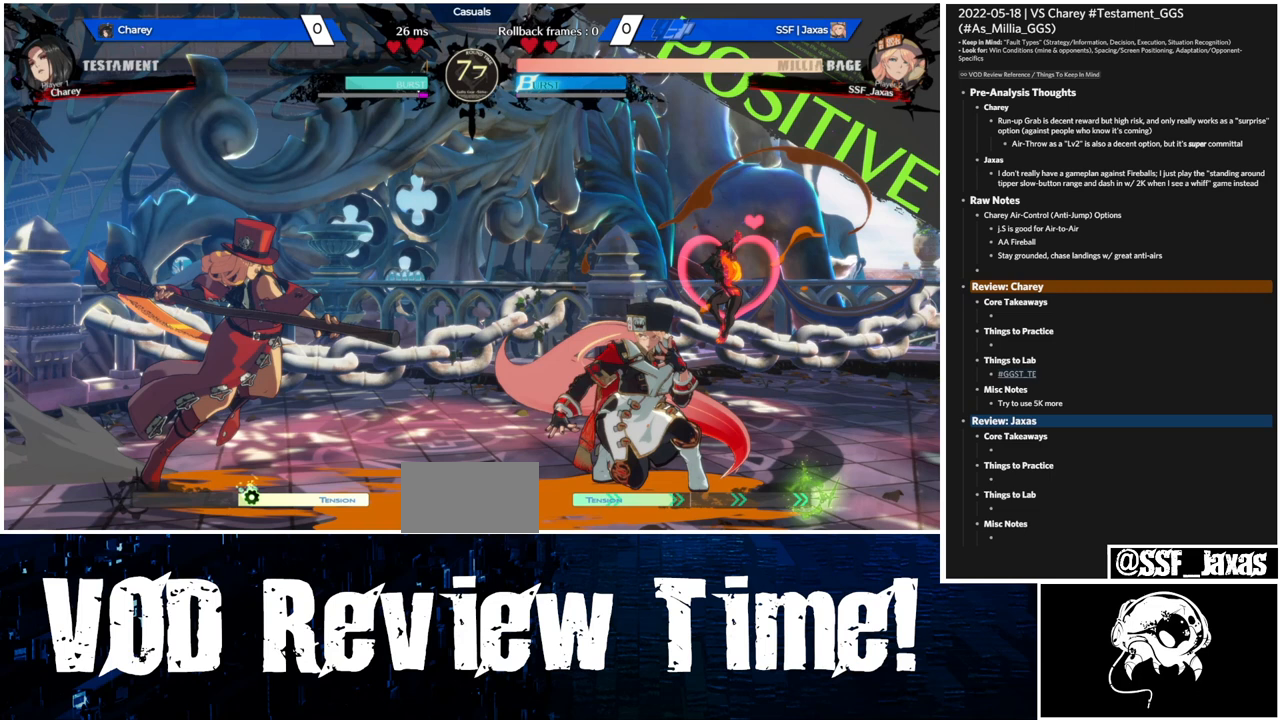
{"buttons": ["DPAD_DOWN", "DPAD_RIGHT"], "events": []}
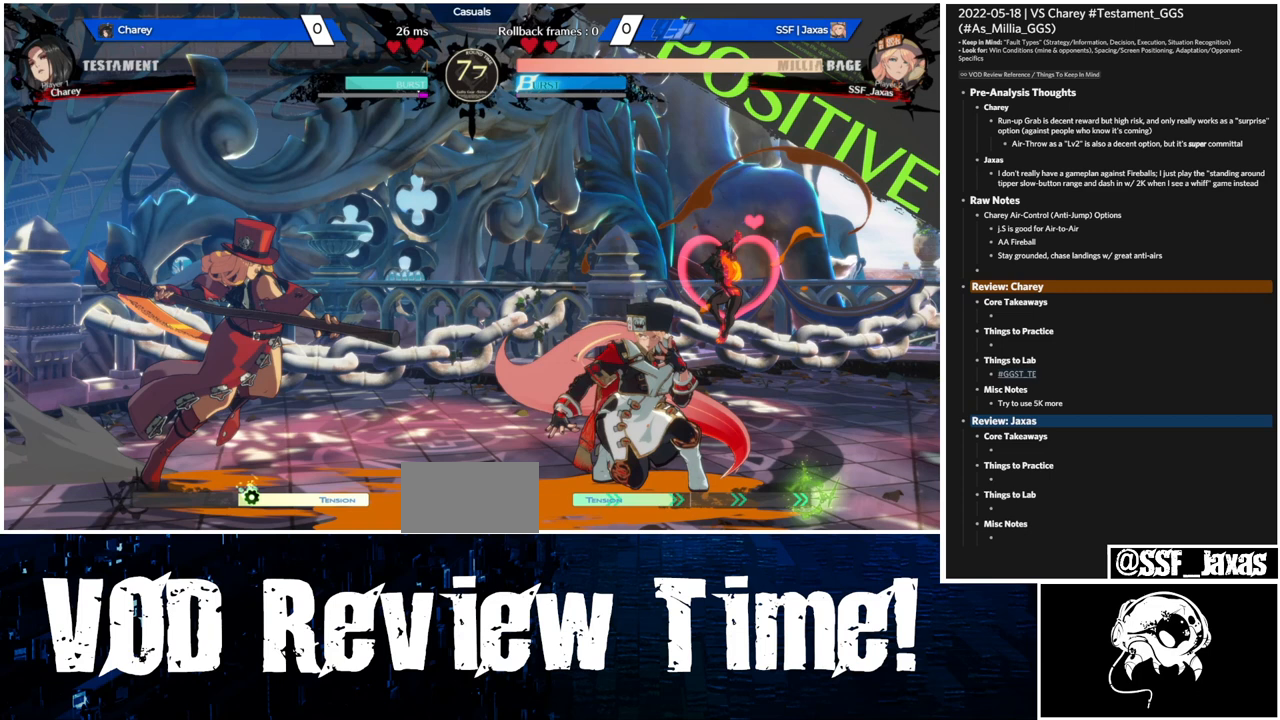
{"buttons": ["DPAD_DOWN", "DPAD_RIGHT"], "events": []}
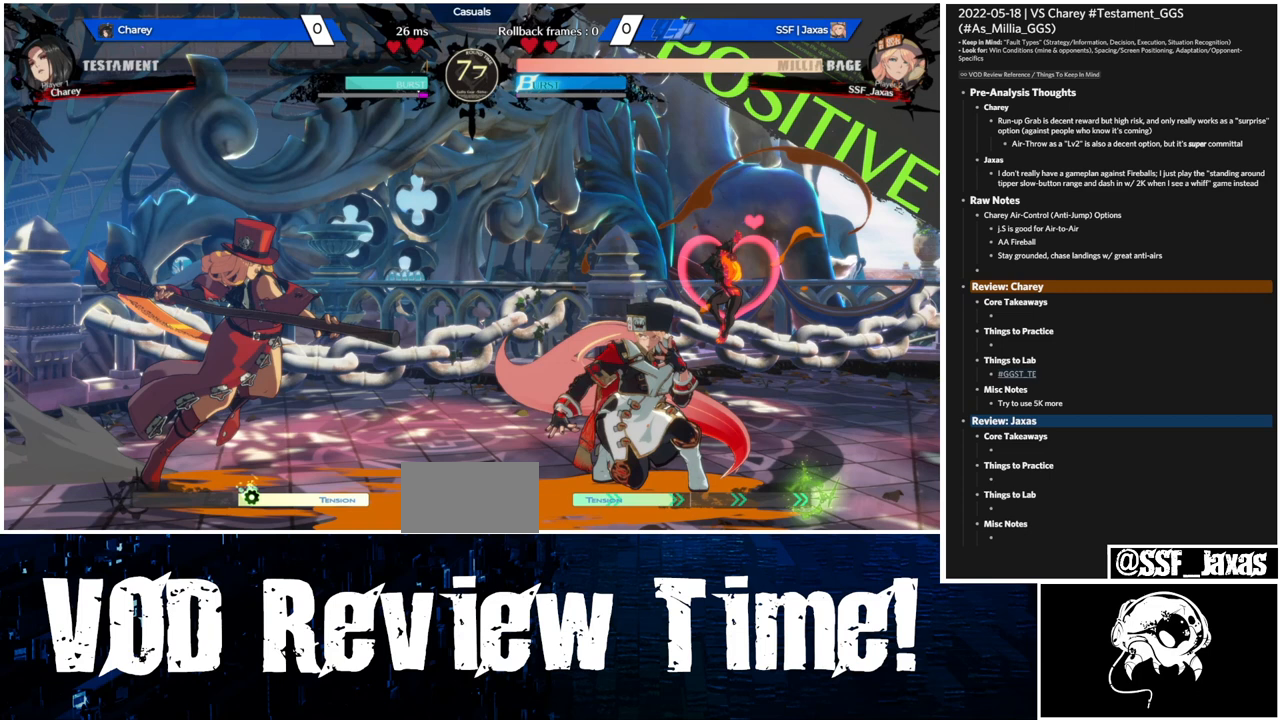
{"buttons": ["DPAD_DOWN", "DPAD_RIGHT"], "events": []}
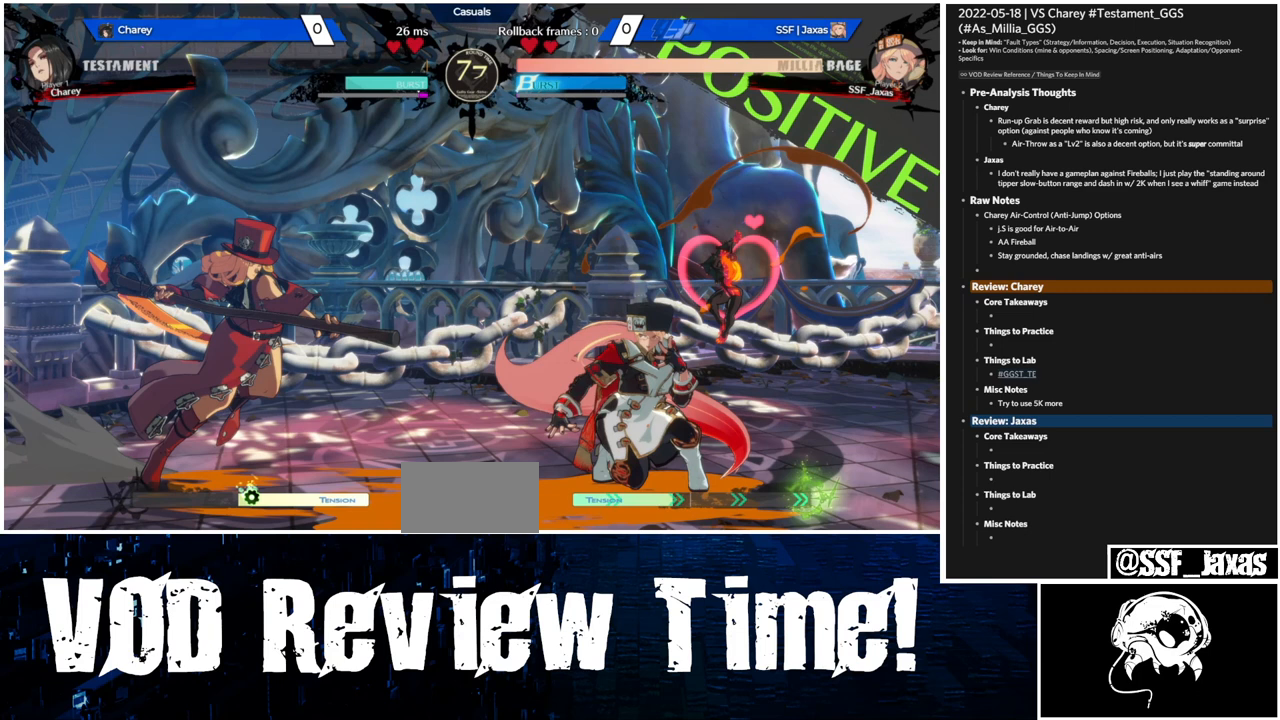
{"buttons": ["DPAD_DOWN", "DPAD_RIGHT"], "events": []}
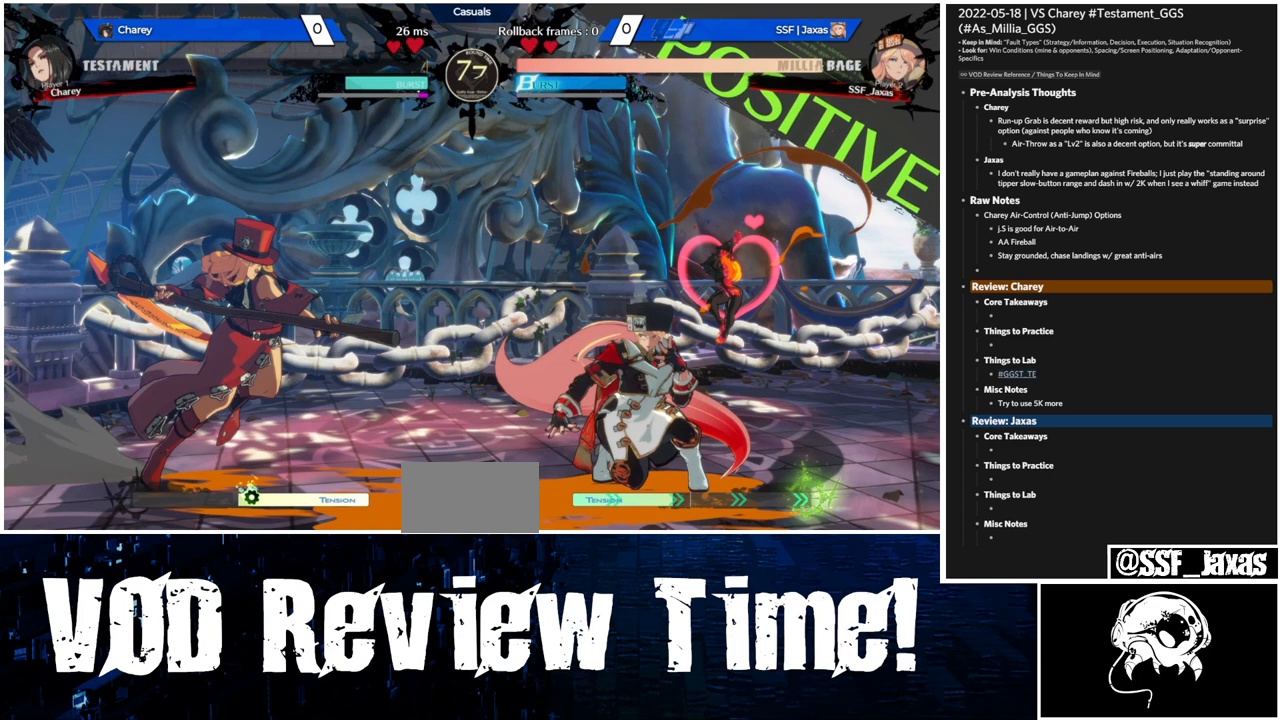
{"buttons": ["DPAD_DOWN", "DPAD_RIGHT"], "events": []}
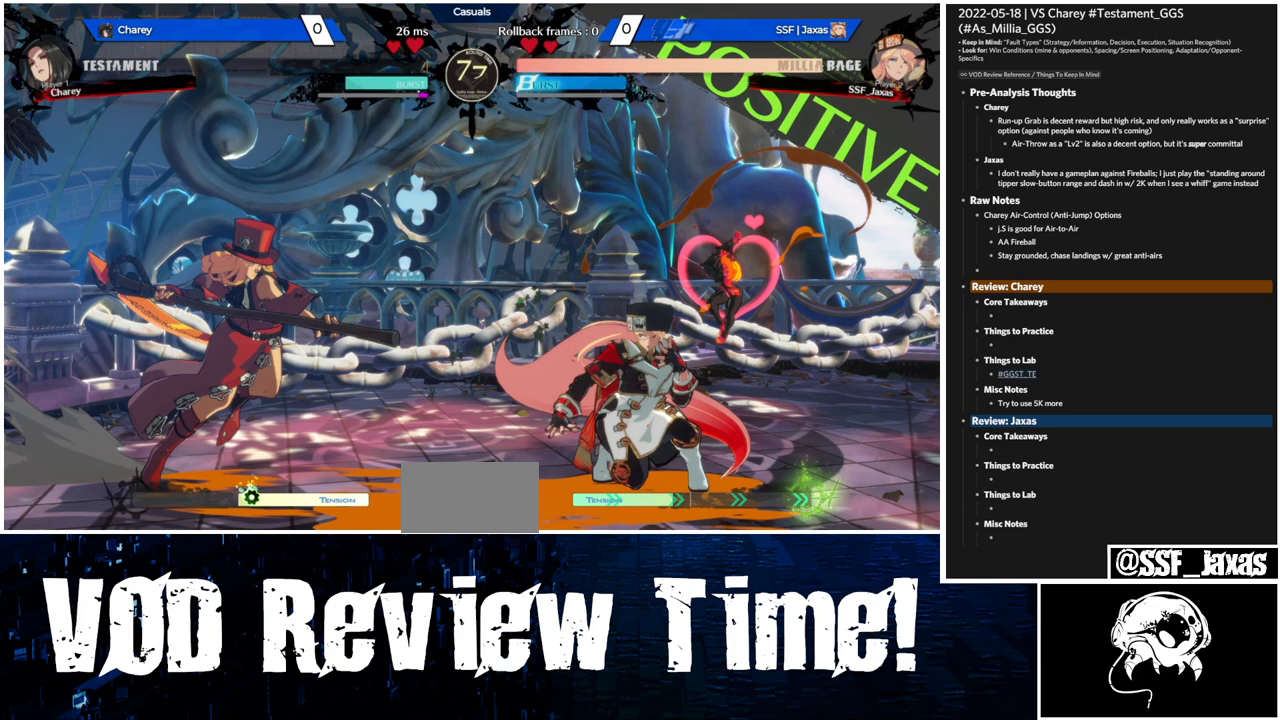
{"buttons": ["DPAD_DOWN", "DPAD_RIGHT"], "events": []}